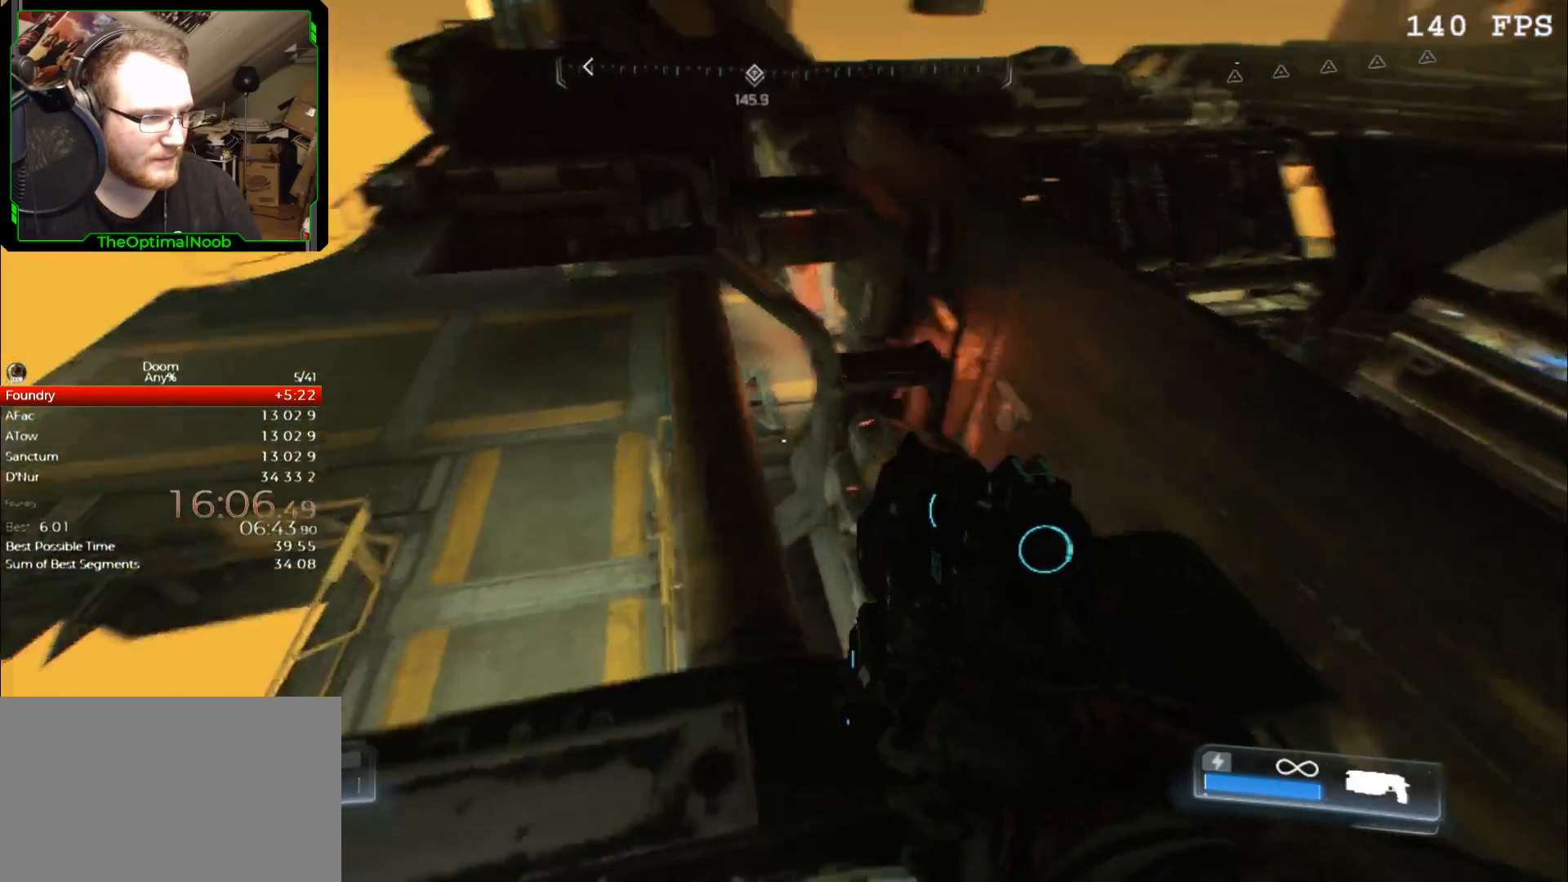
Gameplay with keyboard and mouse; each line is a JSON object with the keys and mouse buttons held at the frame after it. "events" lists presses ("down") and releases ("up") of "0", "1", "2", "3", "4", "5", "6", "7", "8", "9", "a", "c", "ctrl", "d", "down", "e", "escape", "f", "g", "left", "q", "r", "return", "right", "s", "shift", "space", "t", "tab", "up", "w", "x", "z", "mouse_left", "mouse_wheel" and "mouse_right" between this image and that frame as [ms after this image, input, new state], when the widget could be followed in between. "mouse_left", "mouse_wheel", "mouse_right" = the "left", "wheel", "right" buttons of the "mouse" list. No other keys are recorded. "wheel" means that the mouse wheel is clicked or scrolled. Mouse movement is not recorded.
{"keys": ["w"], "mouse": [], "events": [[200, "space", "down"], [267, "space", "up"], [333, "w", "down"]]}
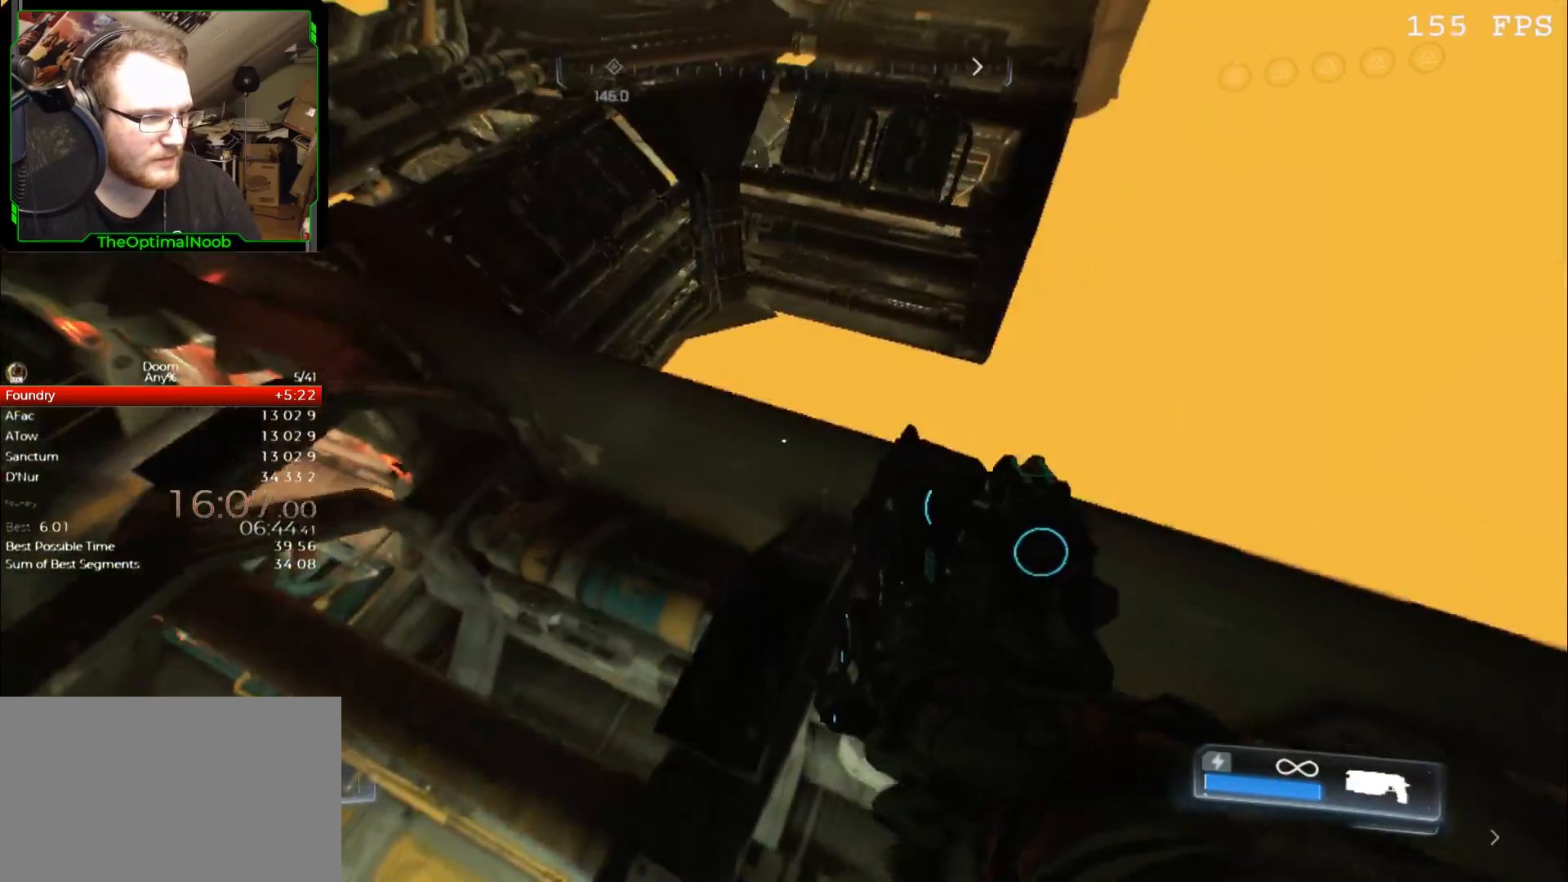
{"keys": ["w"], "mouse": [], "events": [[33, "w", "up"], [500, "w", "down"]]}
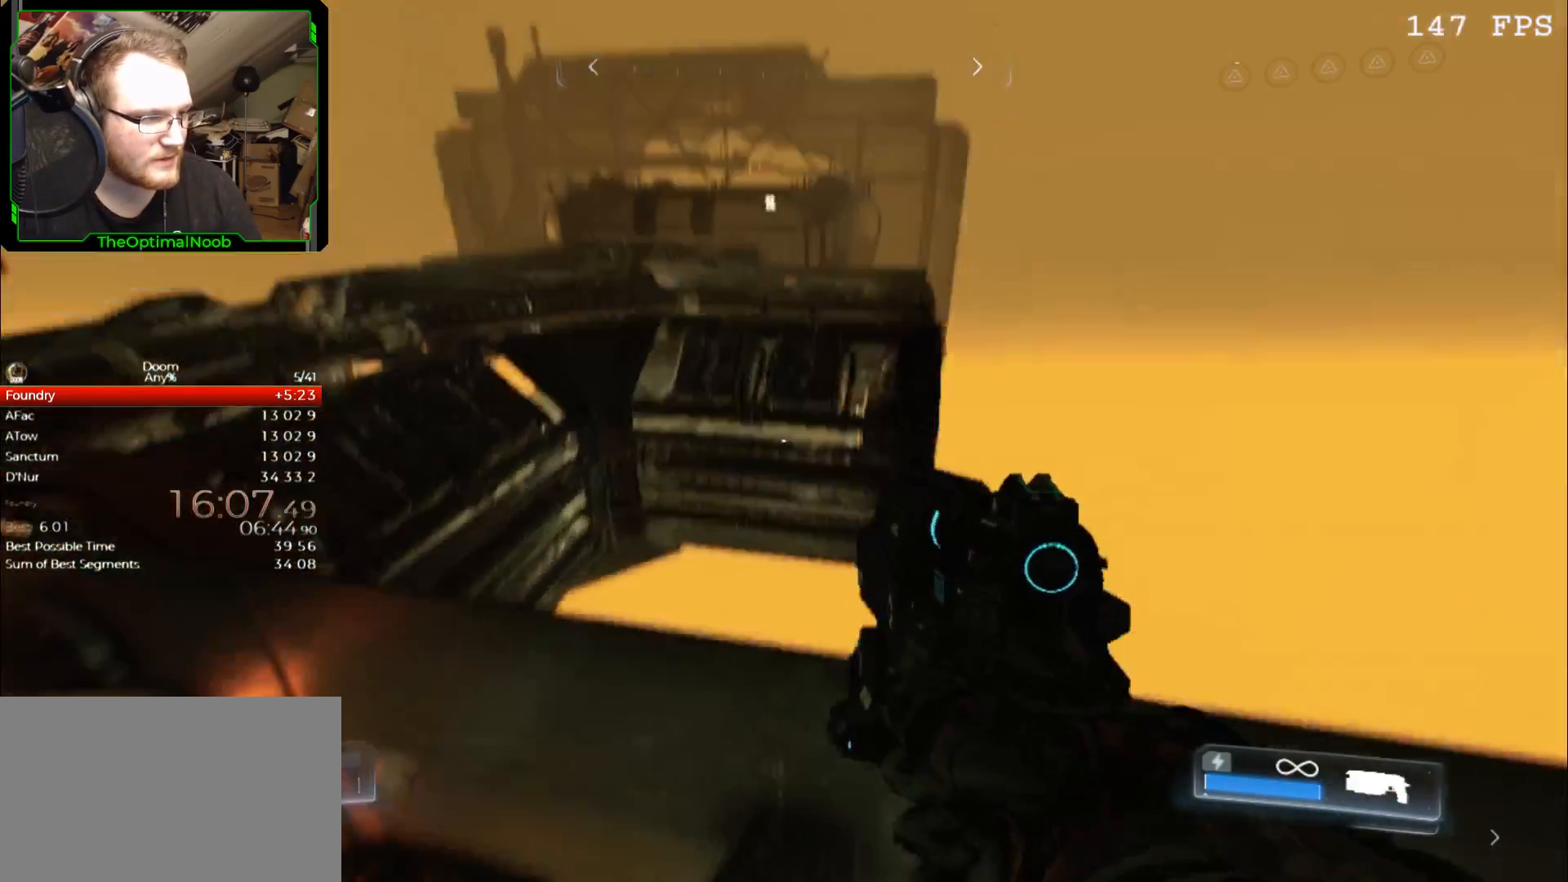
{"keys": ["w"], "mouse": [], "events": [[233, "space", "down"], [433, "space", "up"]]}
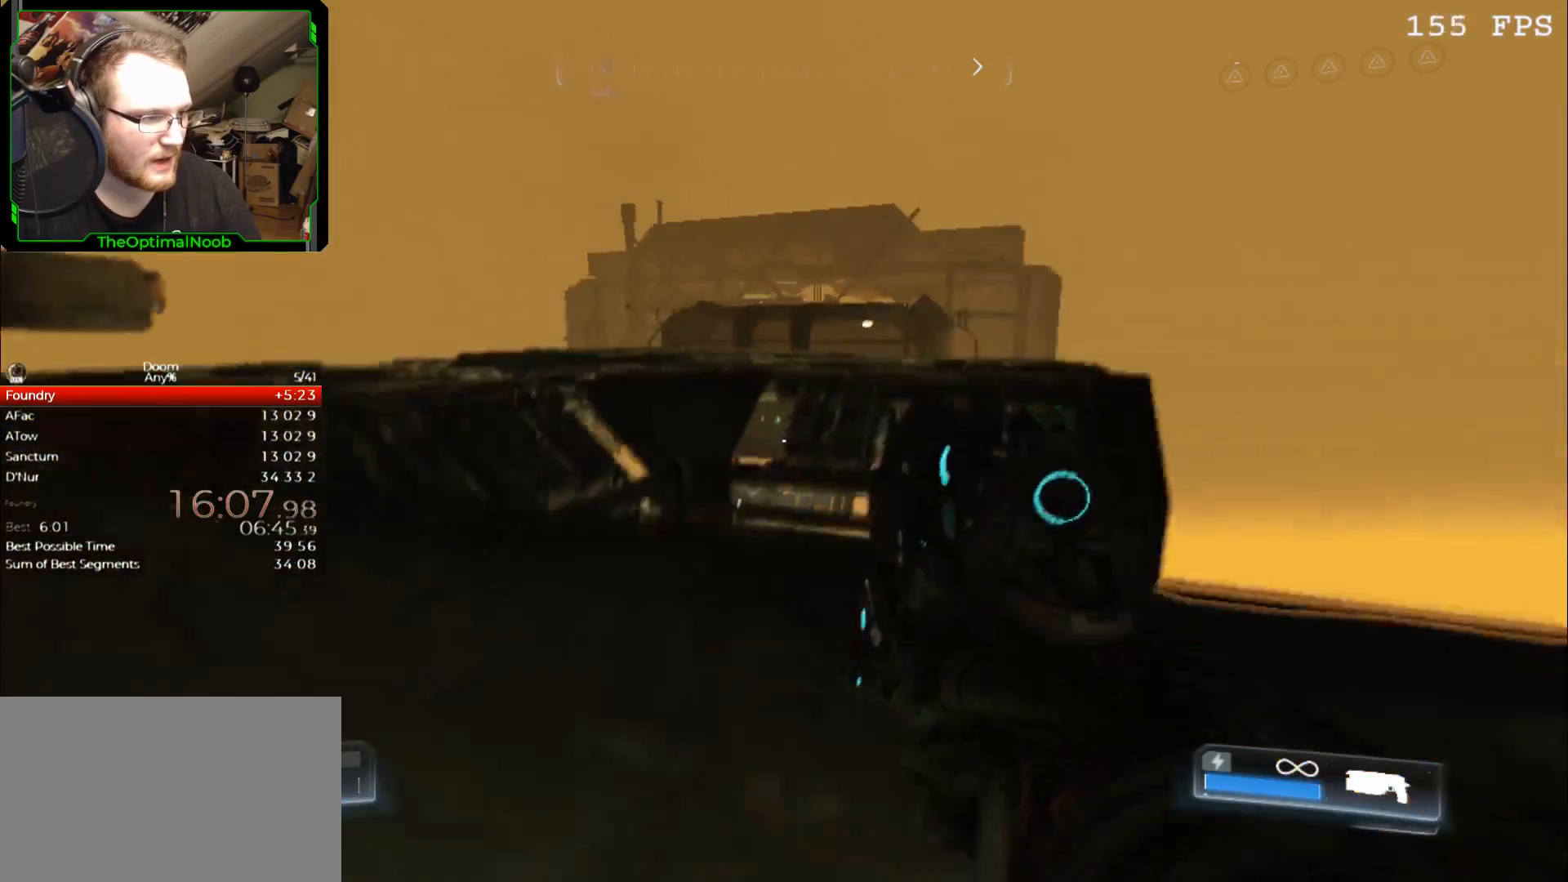
{"keys": [], "mouse": [], "events": [[167, "w", "up"]]}
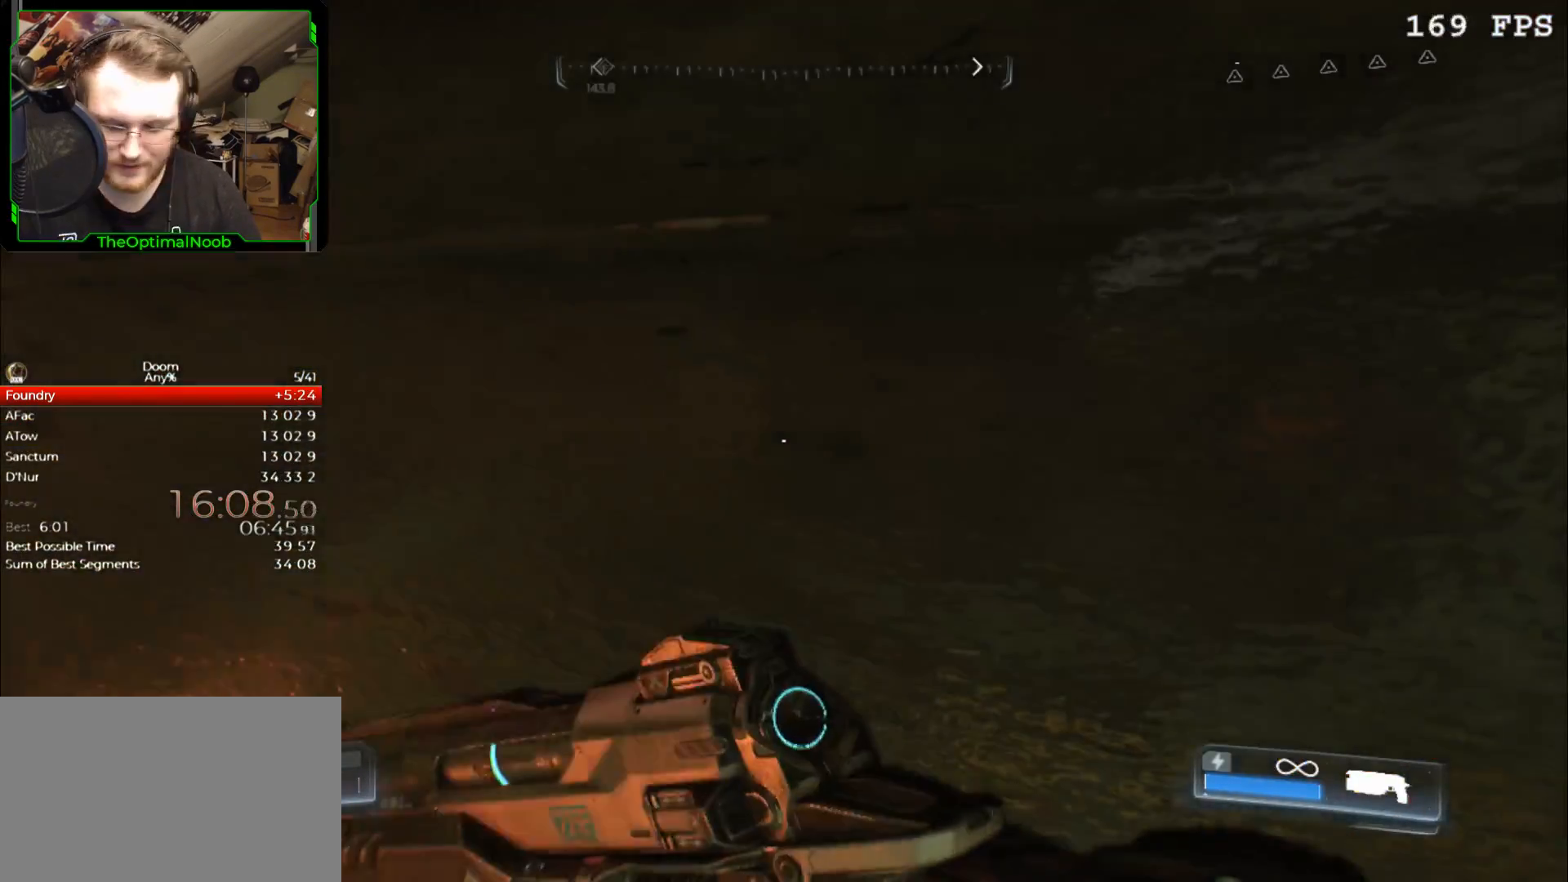
{"keys": [], "mouse": [], "events": []}
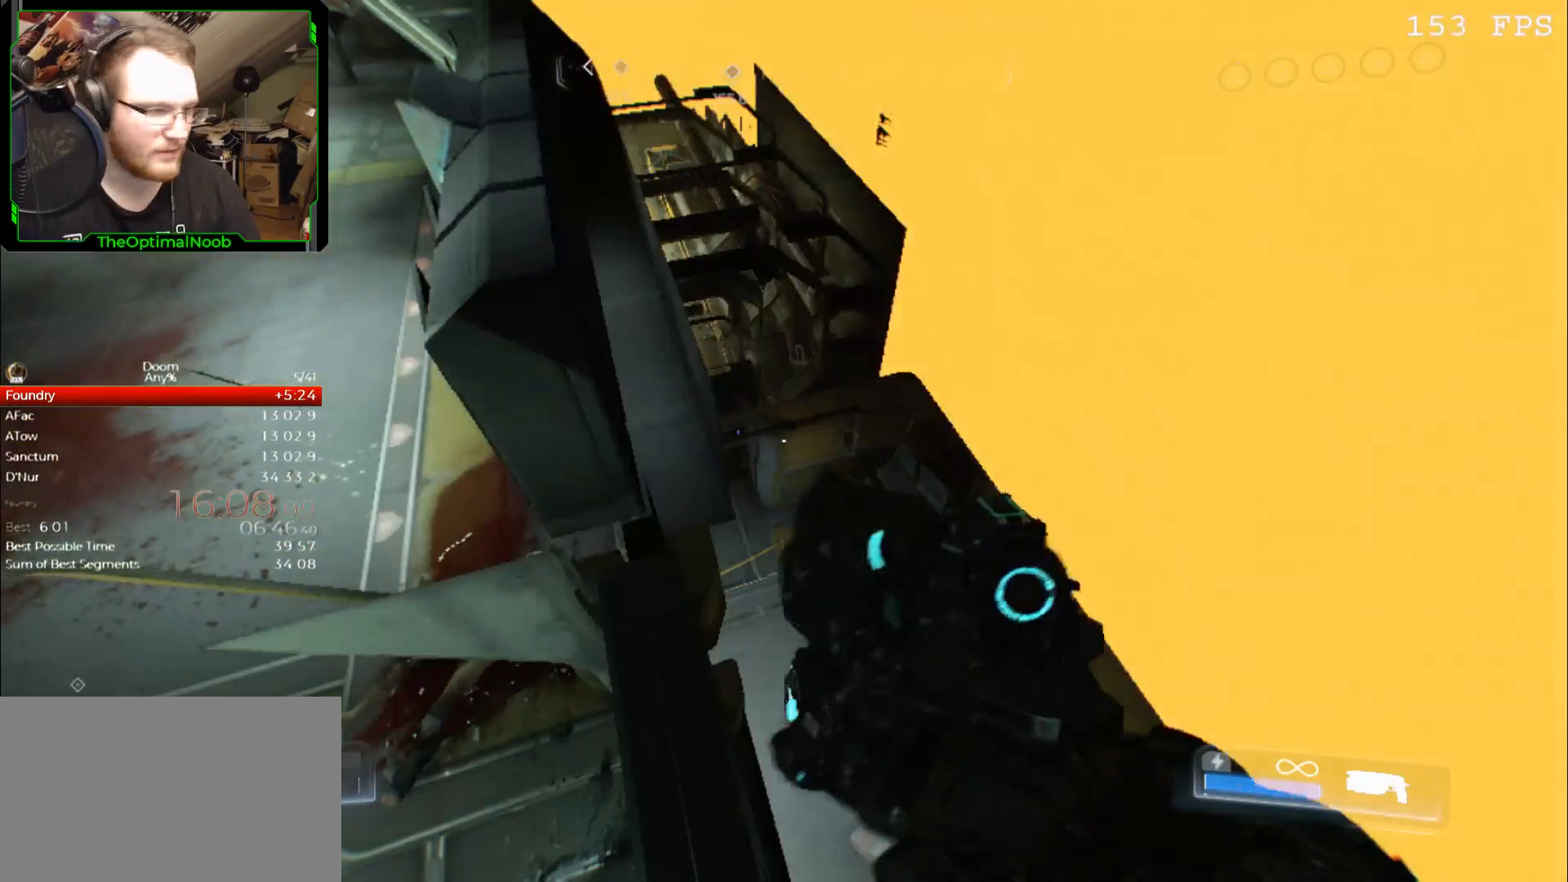
{"keys": ["w"], "mouse": [], "events": [[200, "w", "down"], [300, "space", "down"], [433, "space", "up"]]}
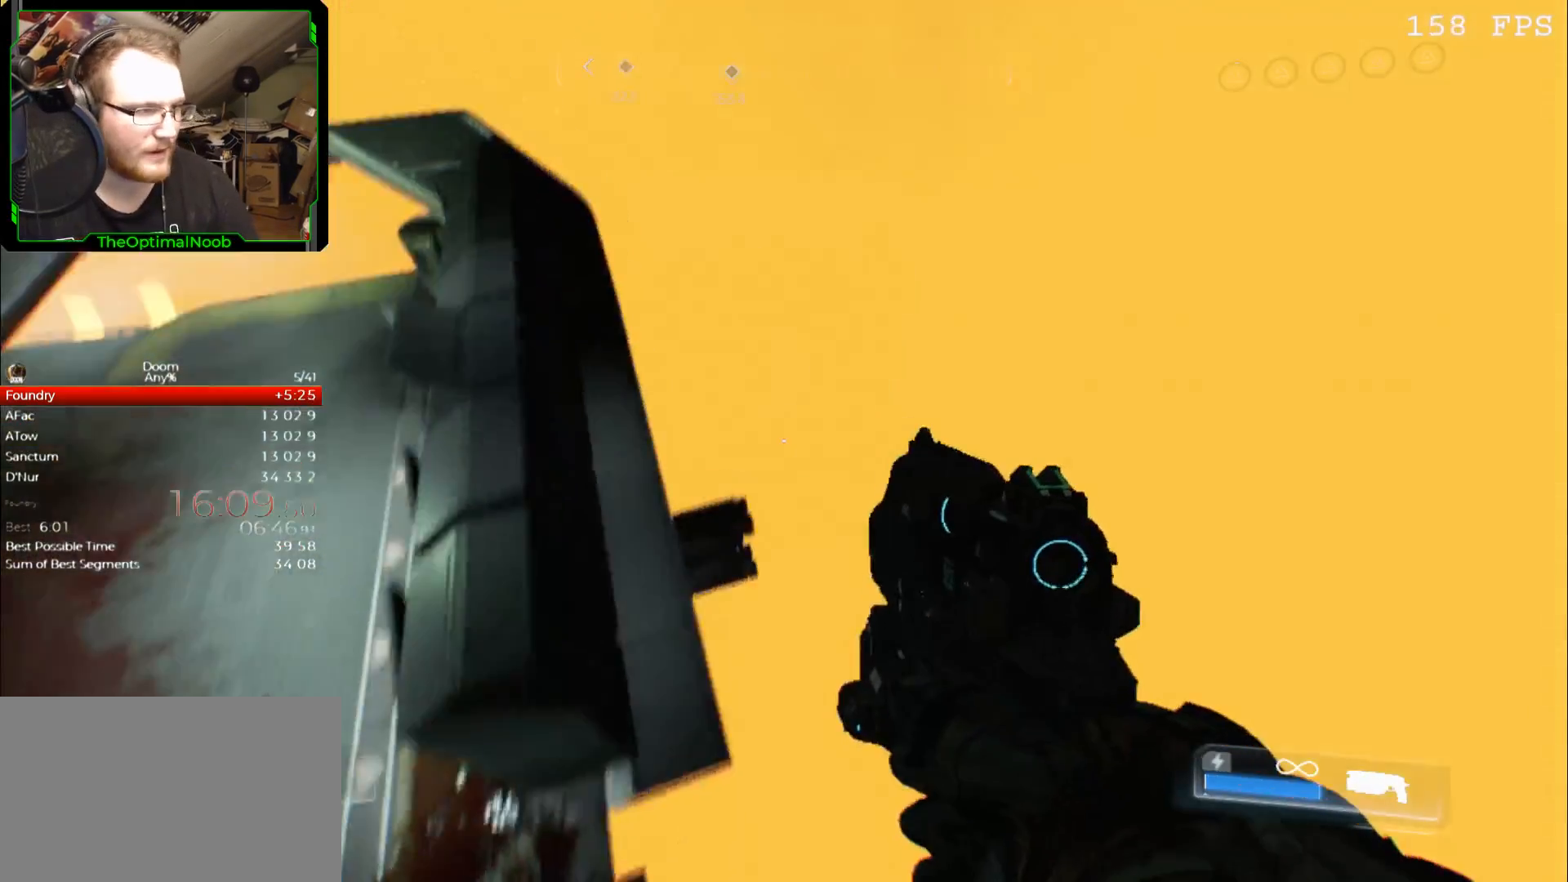
{"keys": ["w"], "mouse": [], "events": [[300, "a", "down"], [400, "a", "up"]]}
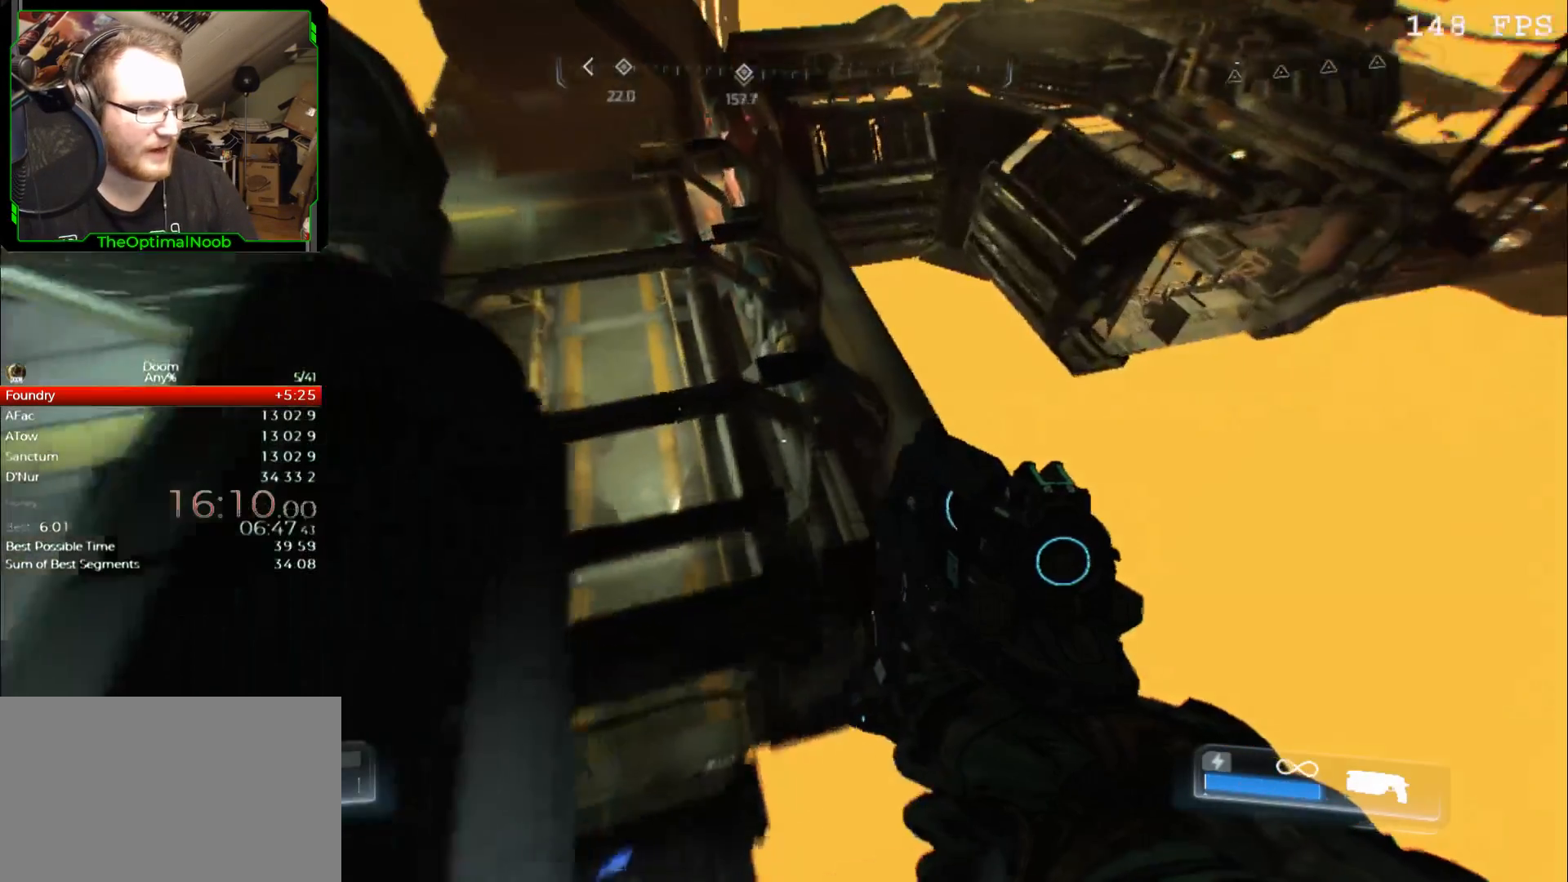
{"keys": [], "mouse": [], "events": [[167, "w", "up"]]}
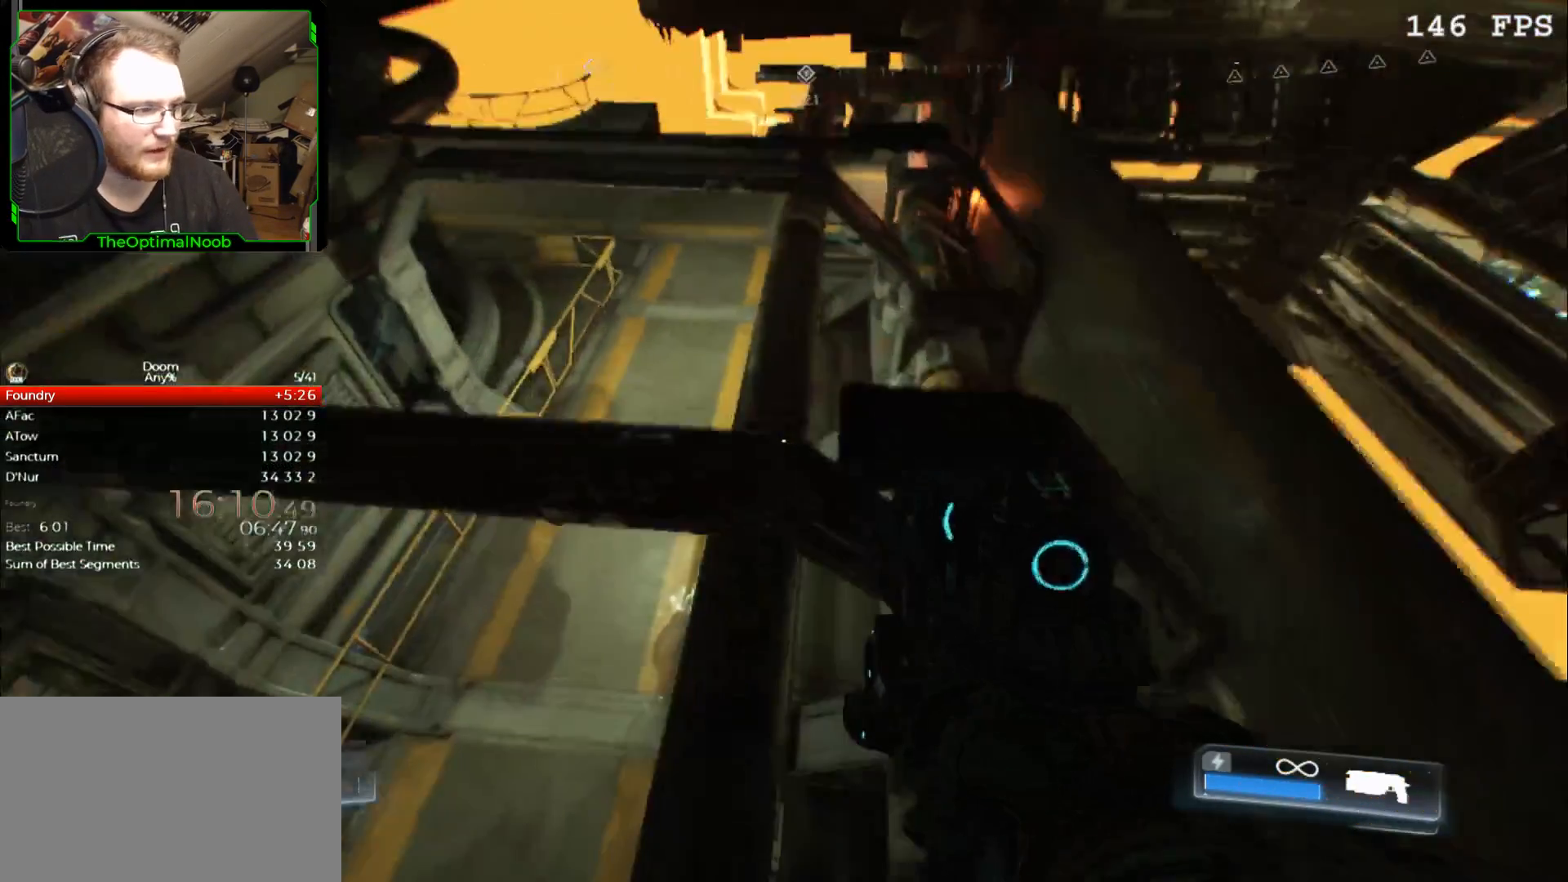
{"keys": [], "mouse": [], "events": [[433, "space", "down"], [467, "space", "up"]]}
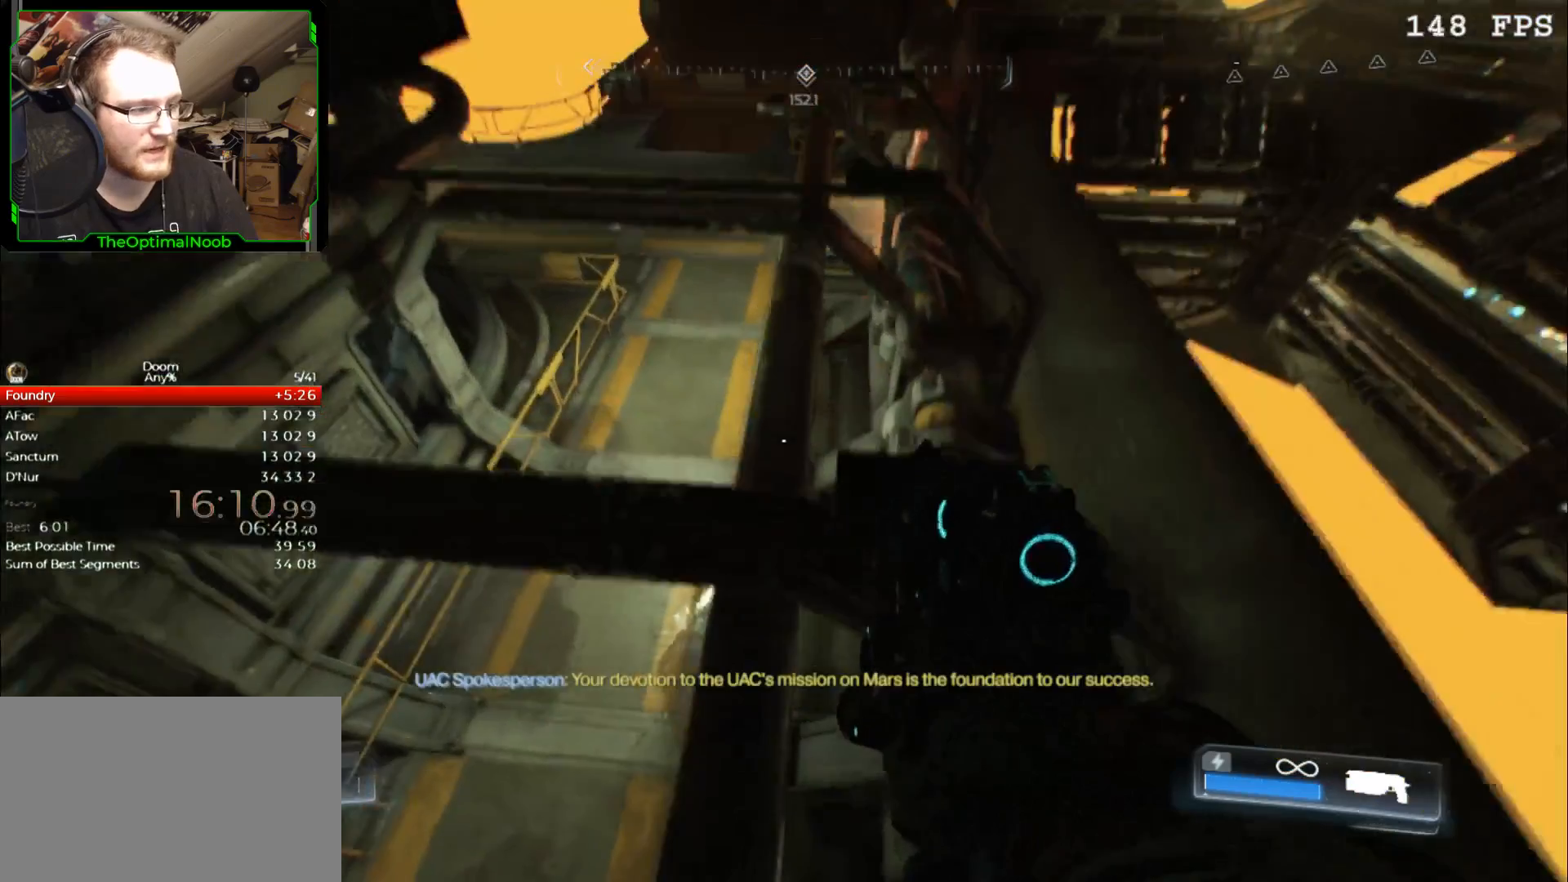
{"keys": [], "mouse": [], "events": [[33, "w", "down"], [433, "w", "up"]]}
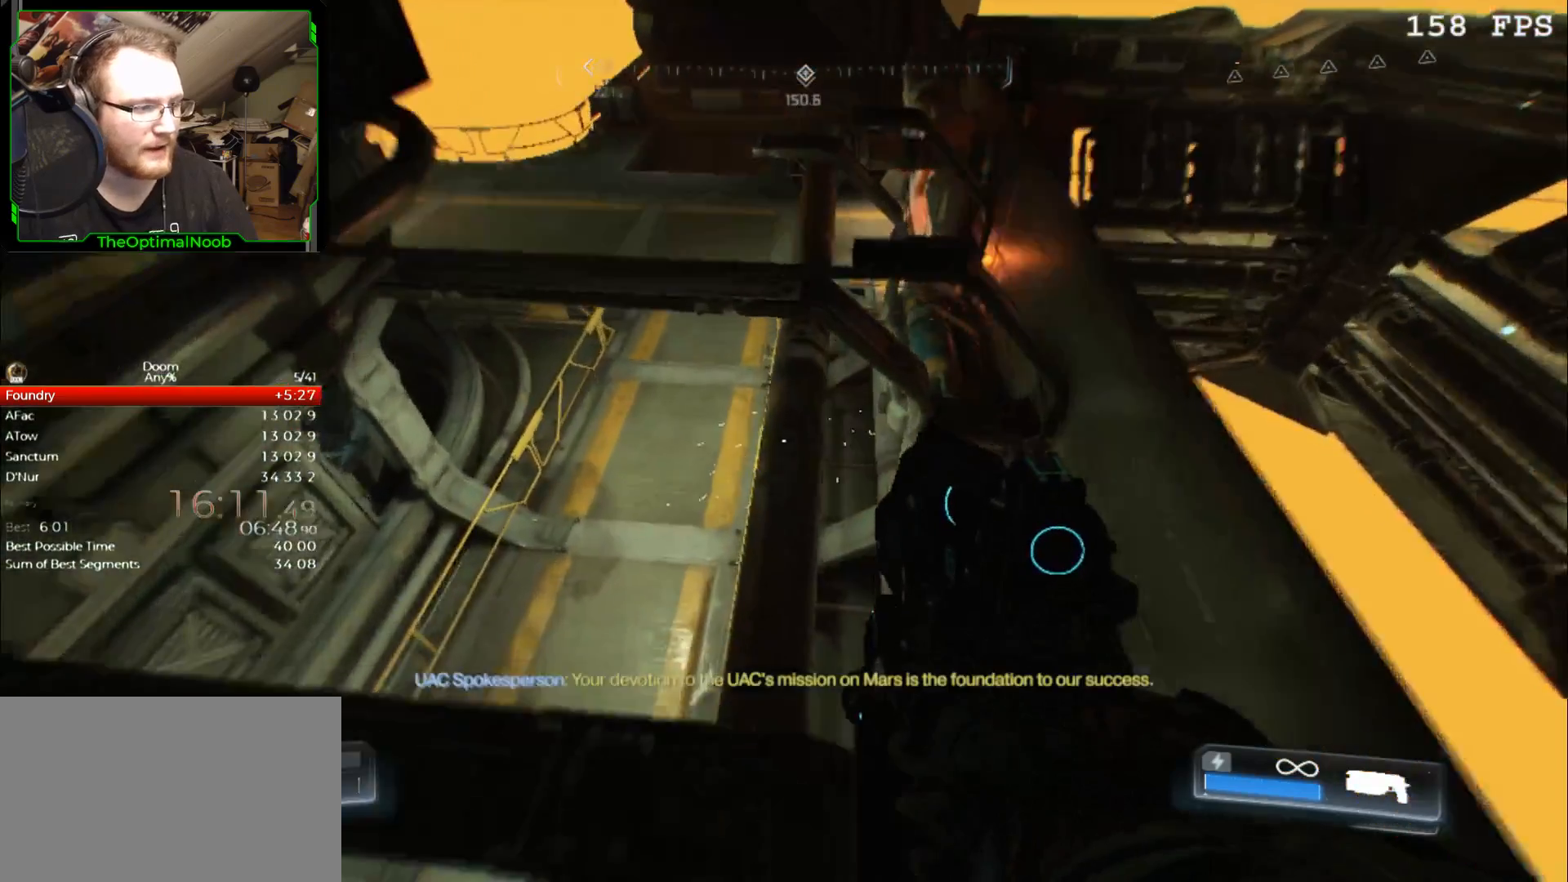
{"keys": ["w"], "mouse": [], "events": [[233, "space", "down"], [267, "space", "up"], [300, "w", "down"]]}
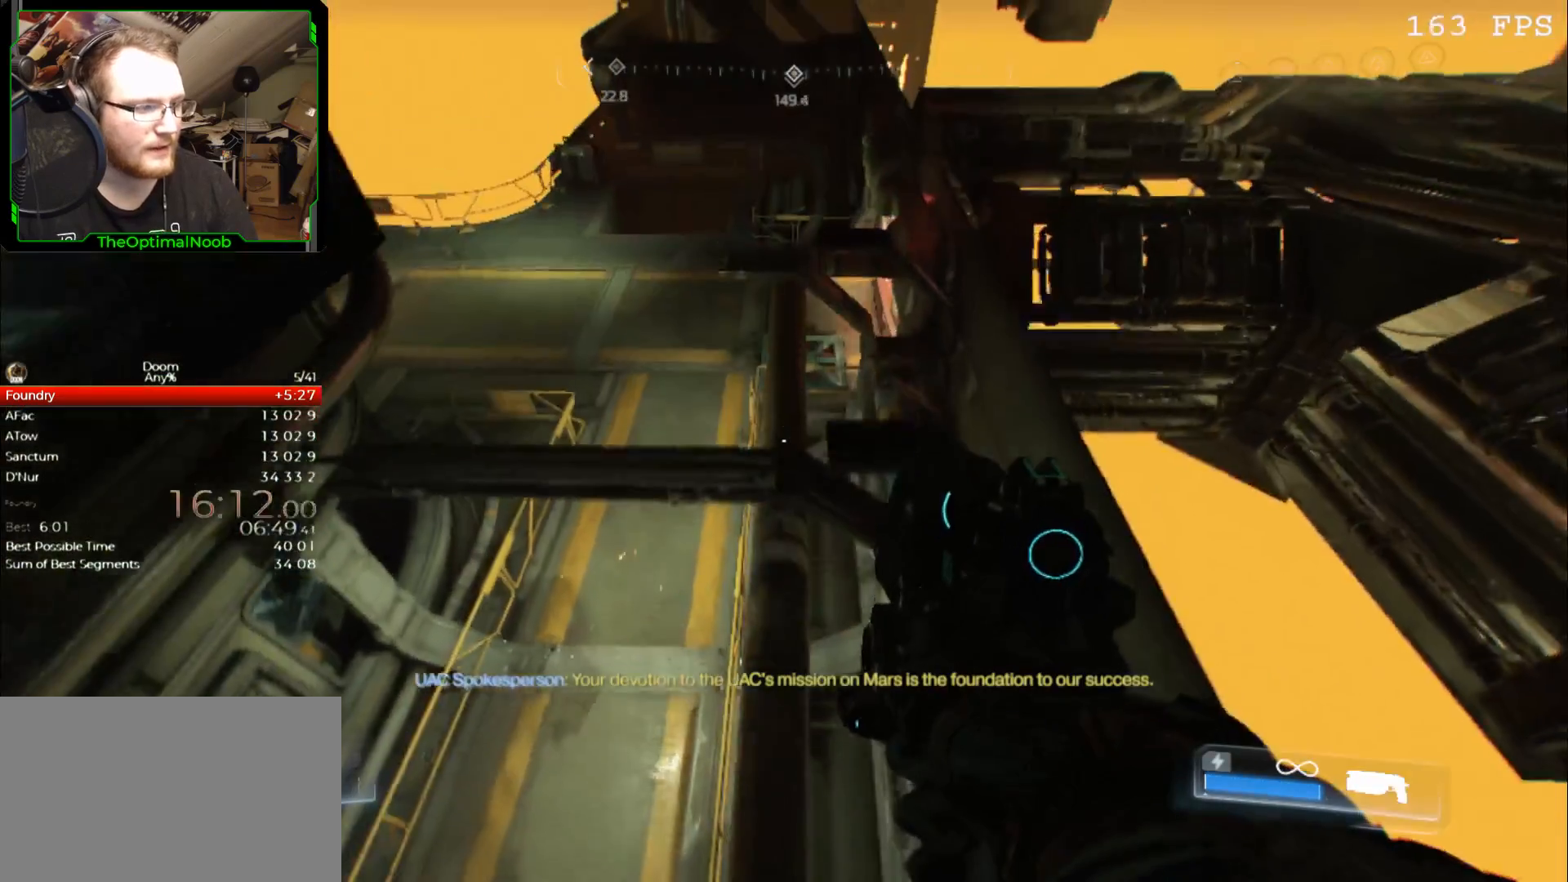
{"keys": [], "mouse": [], "events": [[433, "w", "up"]]}
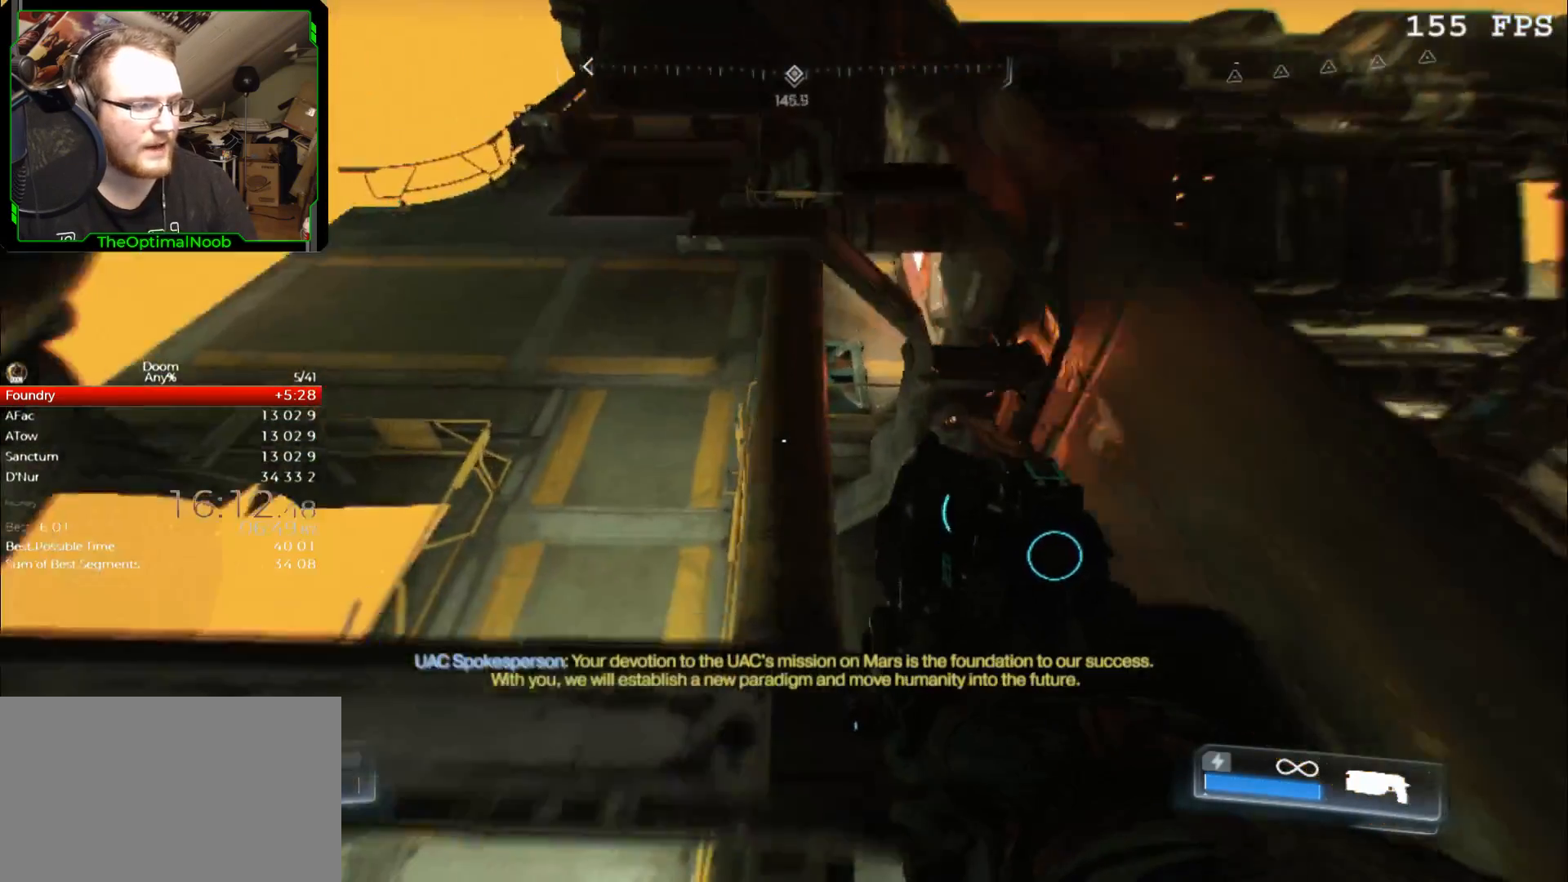
{"keys": [], "mouse": [], "events": [[400, "space", "down"], [433, "space", "up"]]}
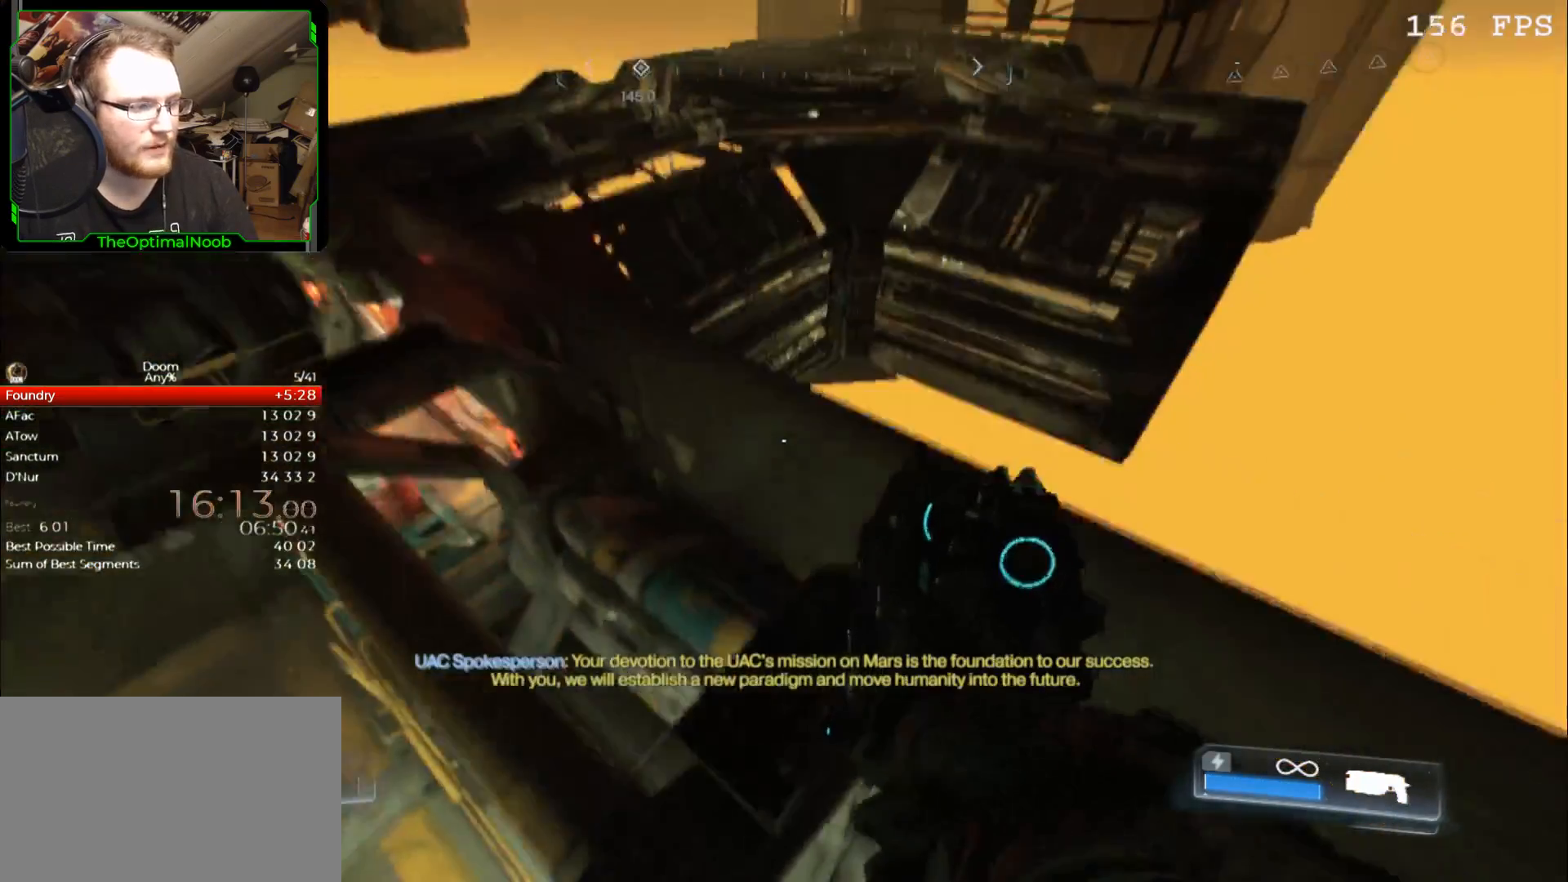
{"keys": [], "mouse": [], "events": [[133, "w", "down"], [233, "w", "up"]]}
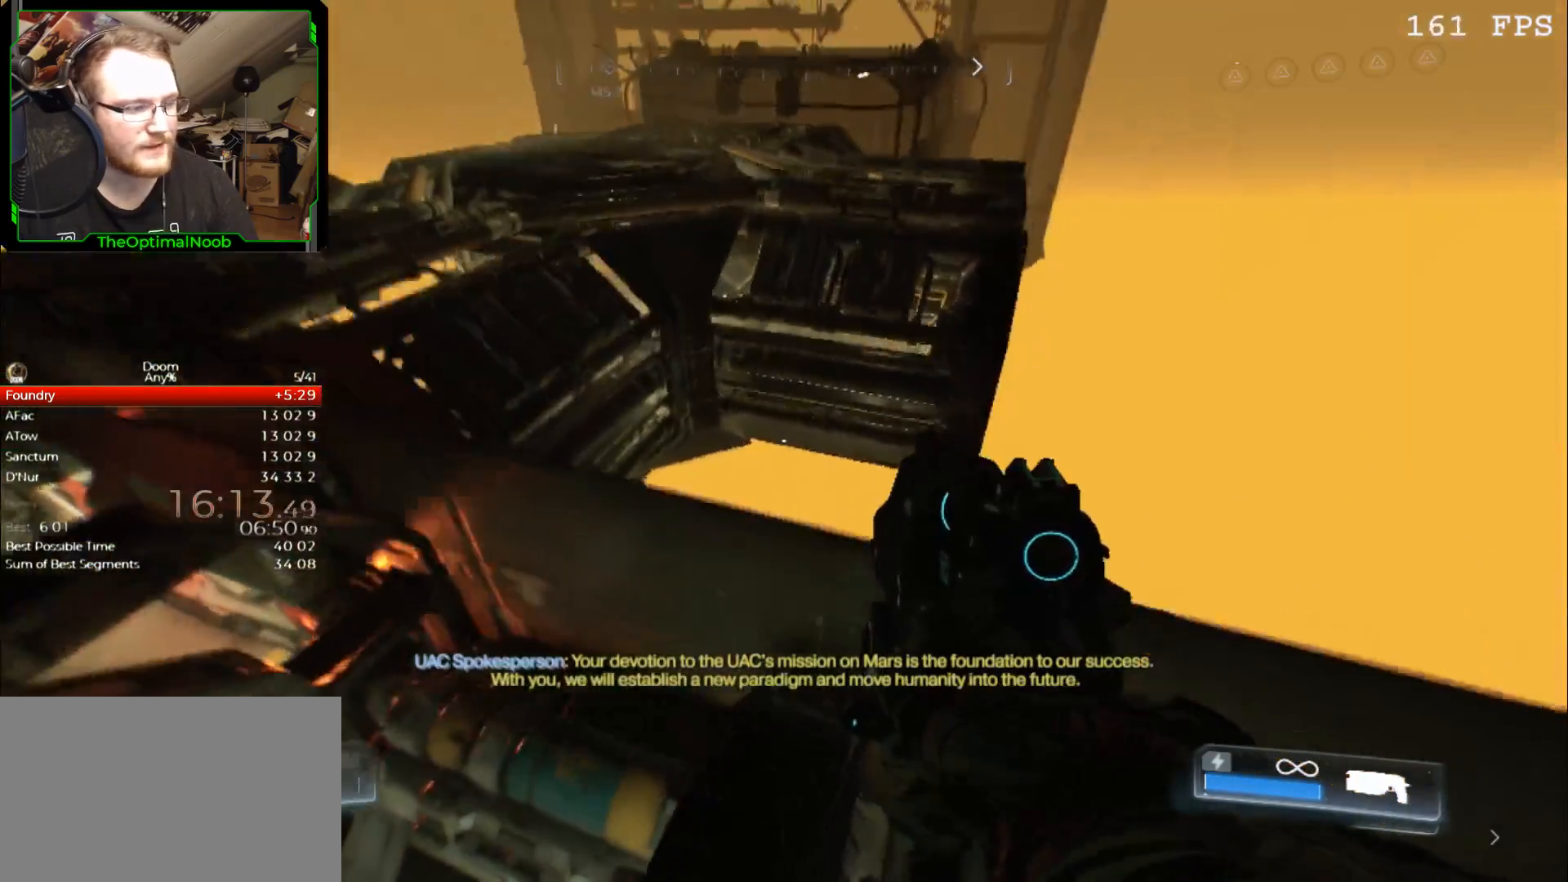
{"keys": ["space", "w"], "mouse": [], "events": [[200, "w", "down"], [433, "space", "down"]]}
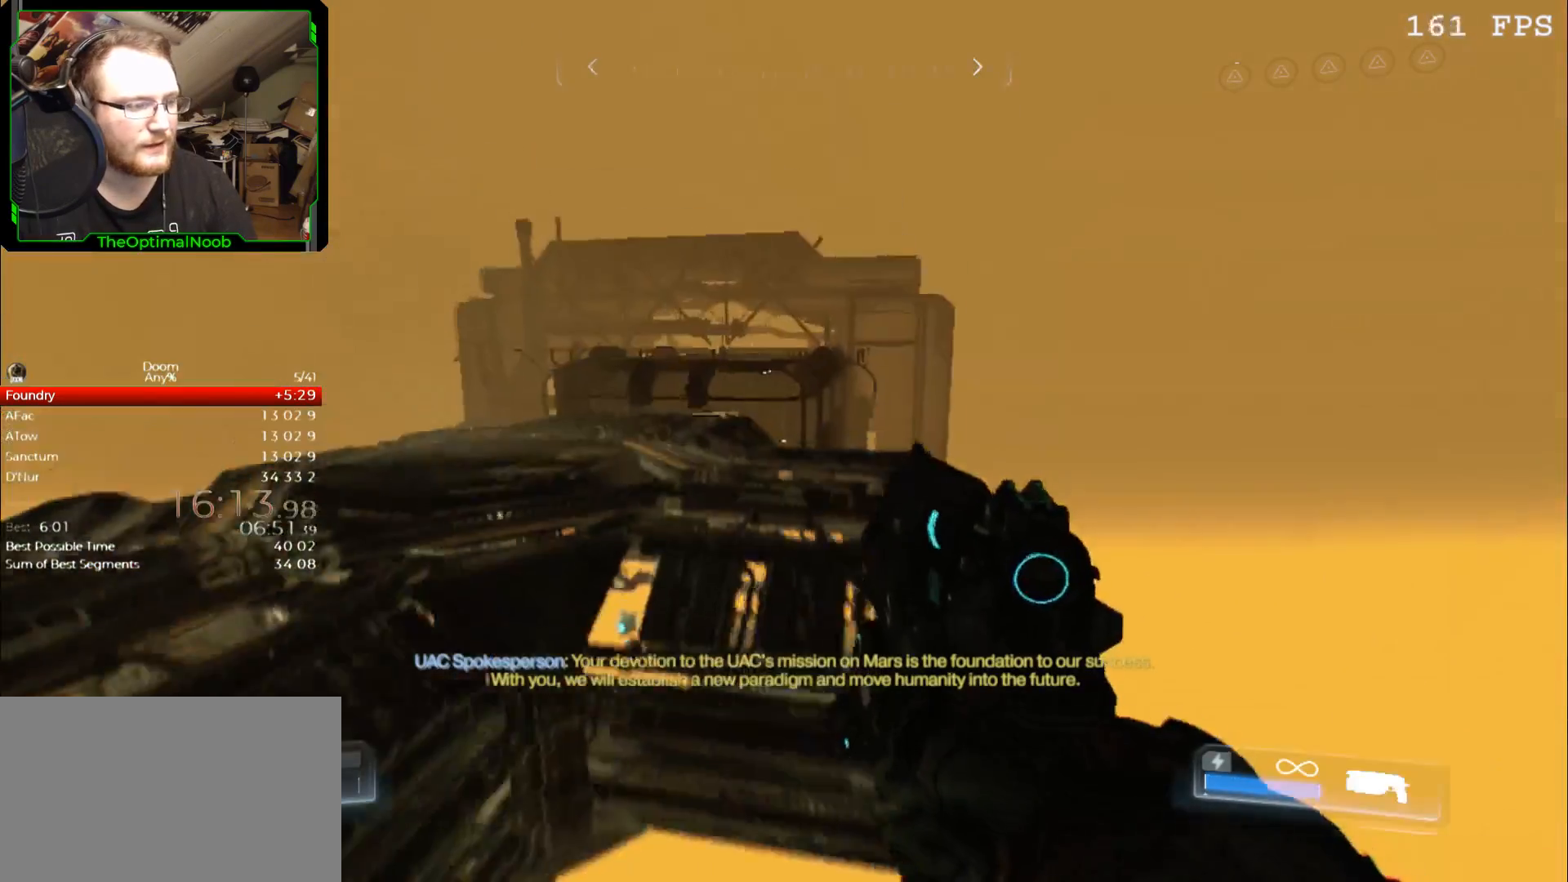
{"keys": ["w"], "mouse": [], "events": [[67, "space", "up"]]}
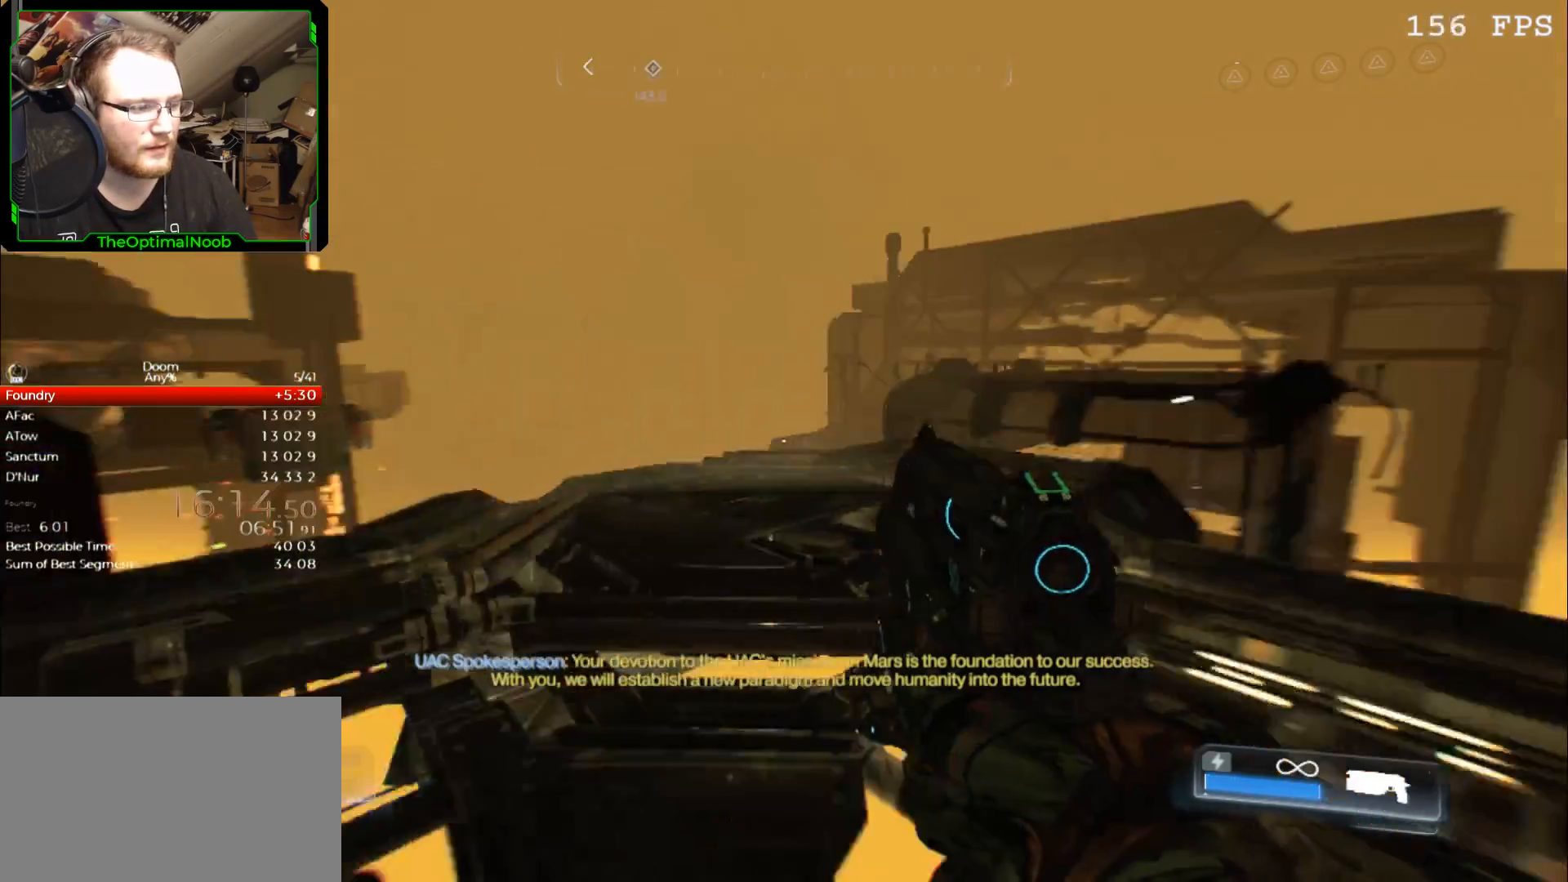
{"keys": ["w"], "mouse": [], "events": [[267, "space", "down"], [300, "space", "up"]]}
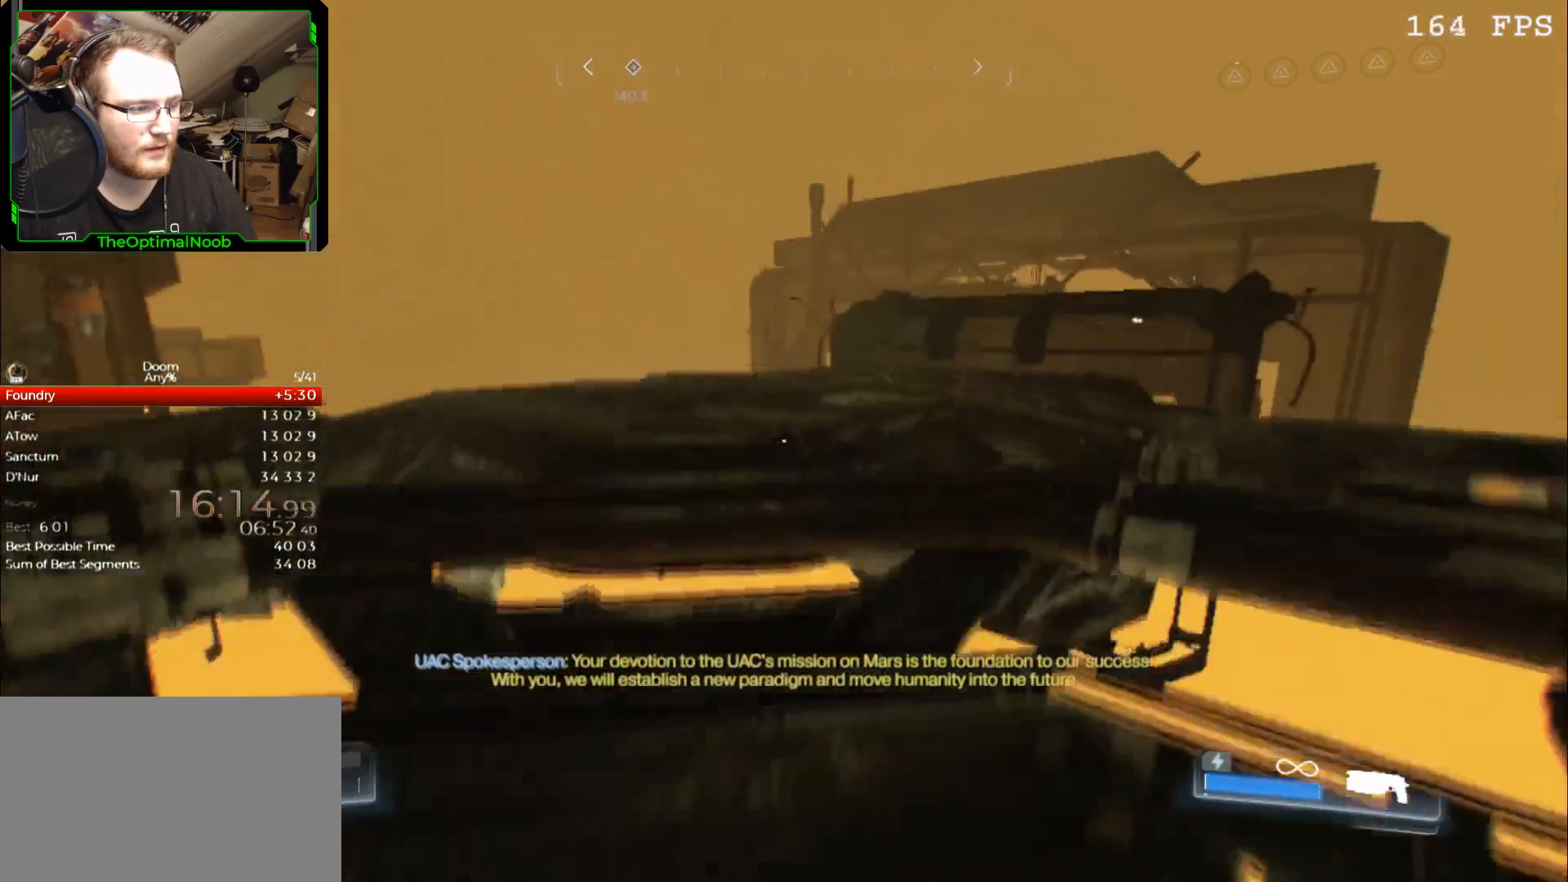
{"keys": ["space", "w"], "mouse": [], "events": [[200, "w", "up"], [433, "space", "down"], [467, "w", "down"]]}
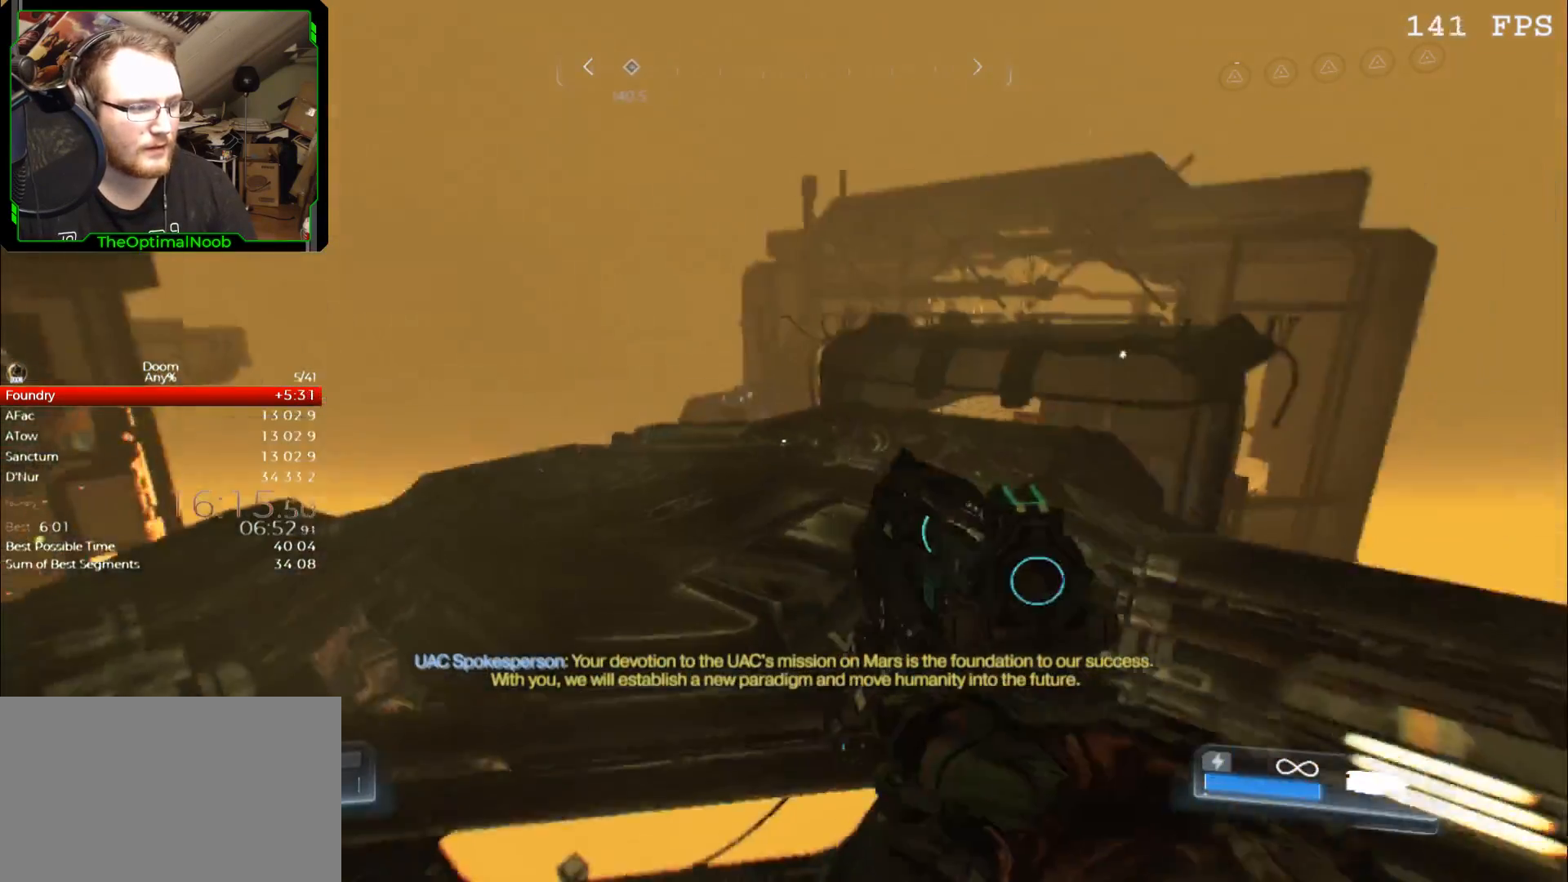
{"keys": ["w"], "mouse": [], "events": [[33, "space", "up"]]}
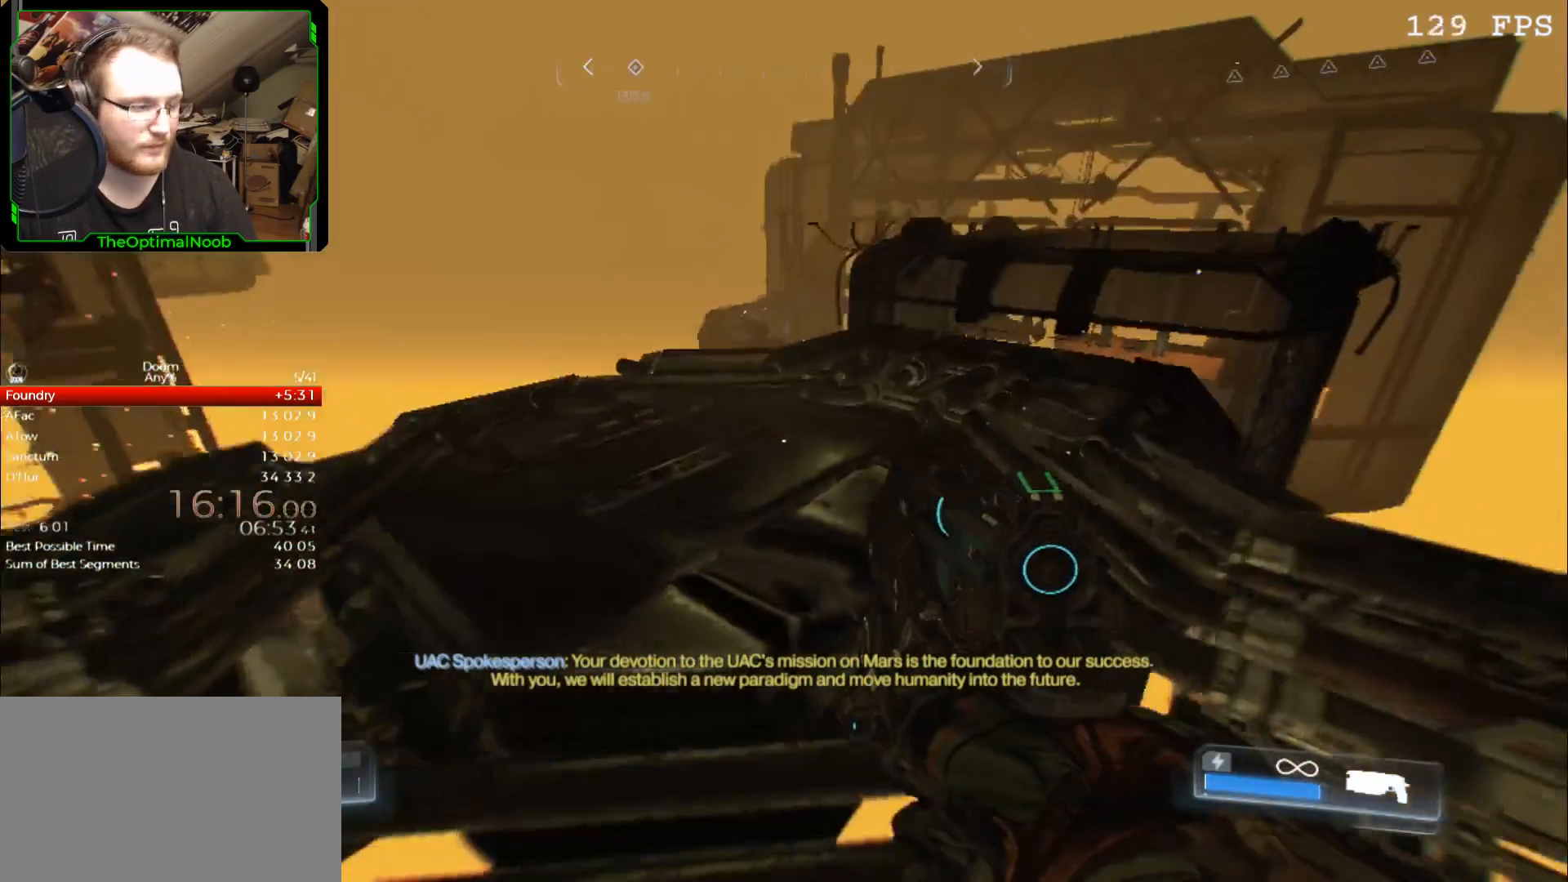
{"keys": [], "mouse": [], "events": [[367, "w", "up"]]}